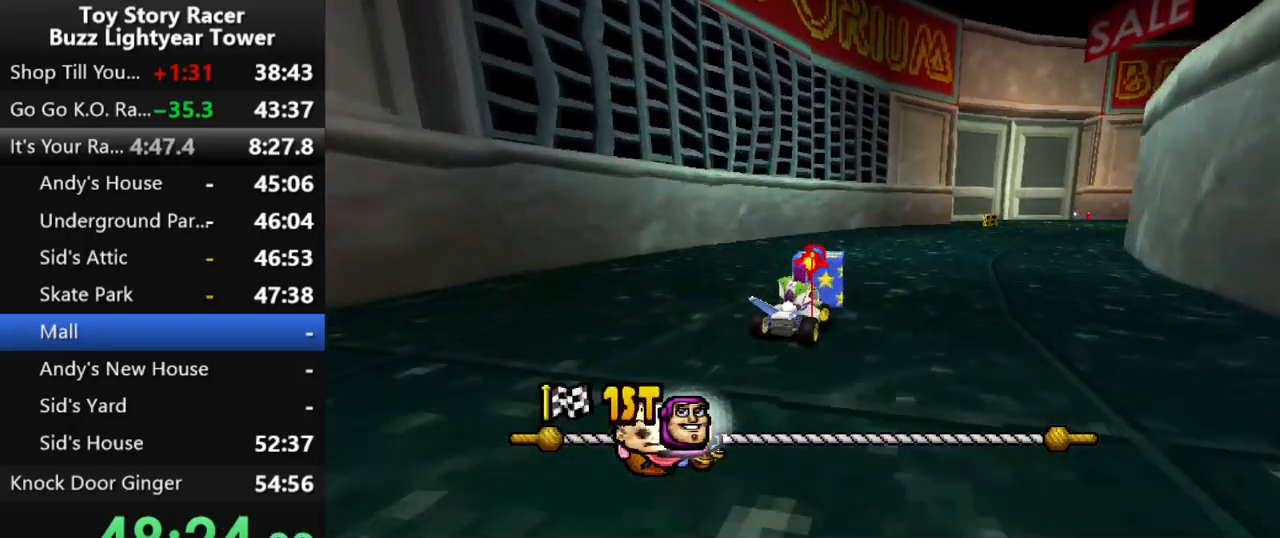
Gameplay with a controller (PlayStation layout); each line is a JSON object with the inputs held at the frame after it. "events" lists button and stick changes between this image and that frame as [ms after this image, input, new state], when the widget could be followed in between. Not read: L3 R2 R3.
{"buttons": ["CROSS"], "left_stick": "center", "right_stick": "center", "events": [[200, "R1", "up"]]}
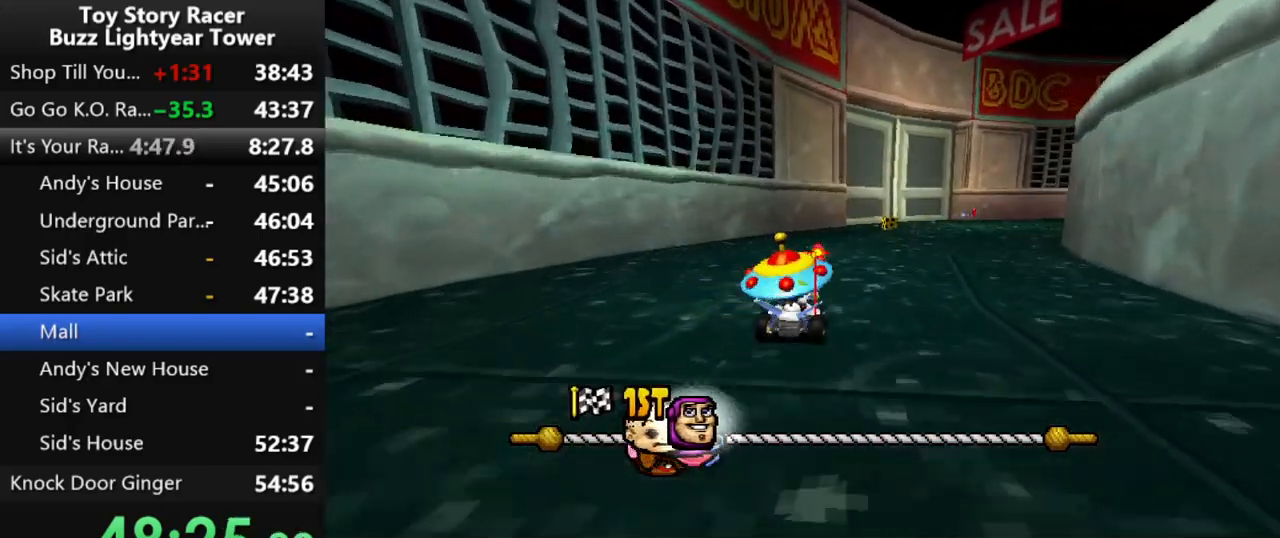
{"buttons": ["CROSS"], "left_stick": "center", "right_stick": "center", "events": [[50, "DPAD_RIGHT", "down"], [167, "DPAD_RIGHT", "up"]]}
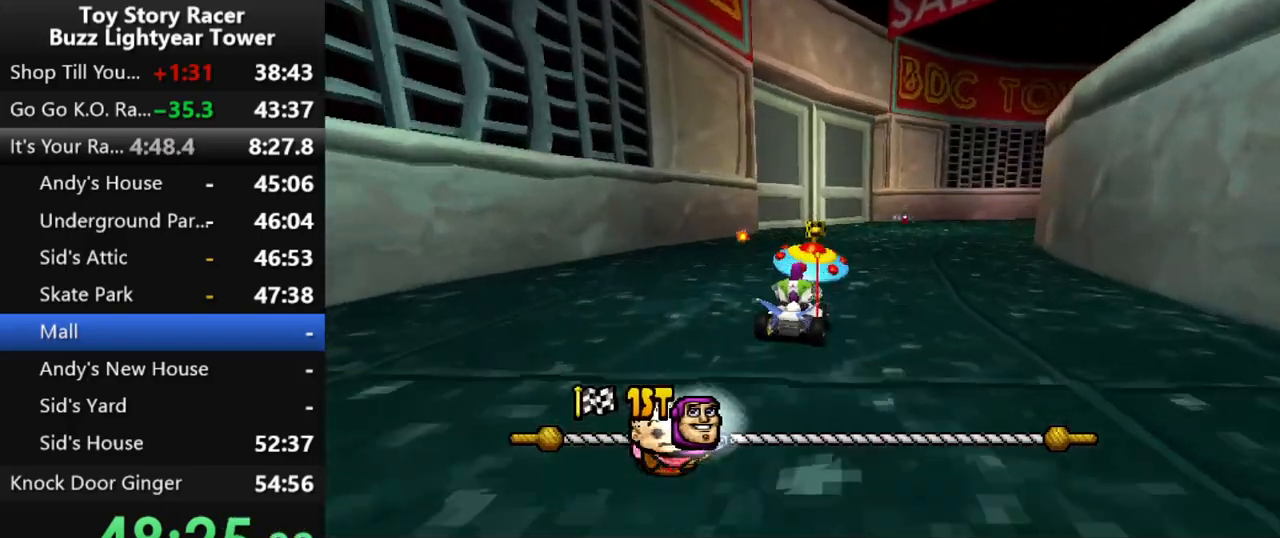
{"buttons": ["CROSS", "DPAD_RIGHT"], "left_stick": "center", "right_stick": "center", "events": [[483, "DPAD_RIGHT", "down"]]}
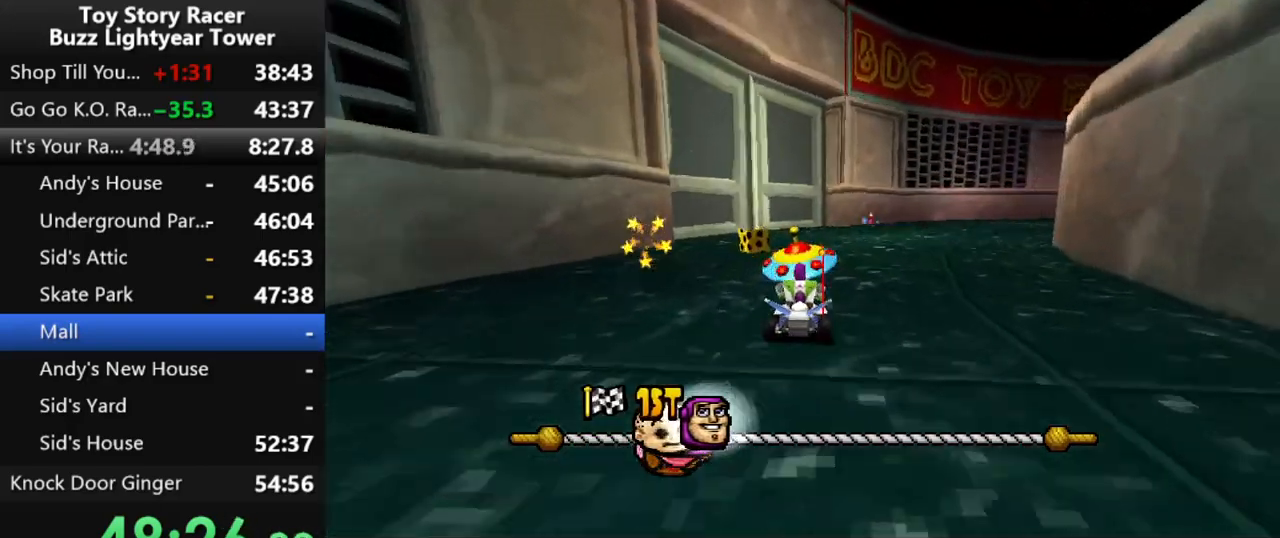
{"buttons": ["CROSS"], "left_stick": "center", "right_stick": "center", "events": [[100, "DPAD_RIGHT", "up"]]}
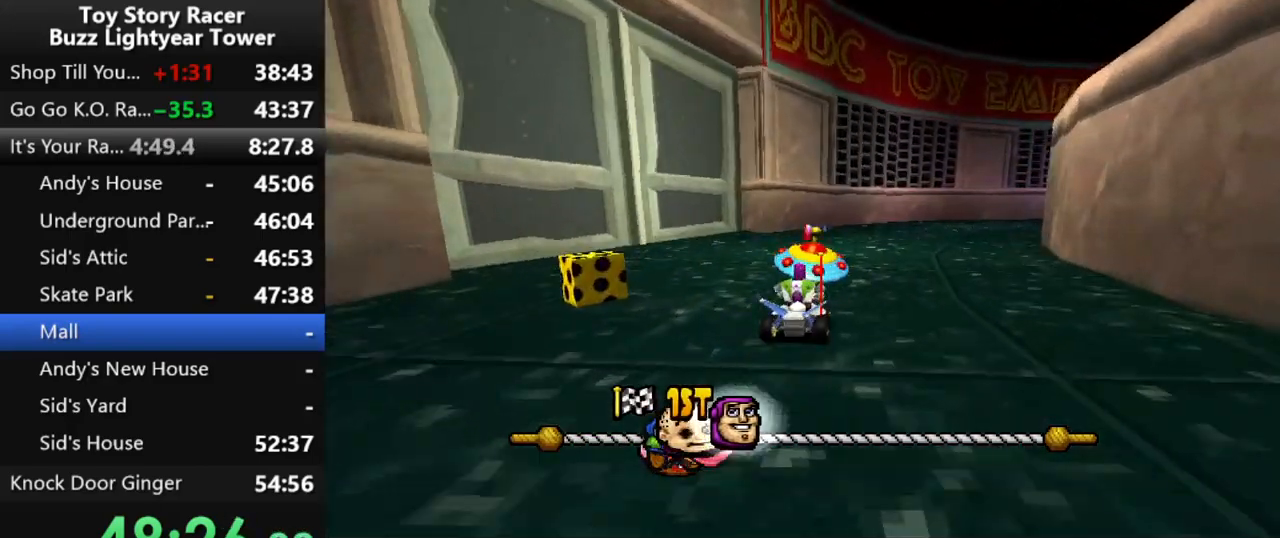
{"buttons": ["CROSS", "DPAD_RIGHT"], "left_stick": "center", "right_stick": "center", "events": [[150, "DPAD_LEFT", "down"], [233, "DPAD_LEFT", "up"], [367, "DPAD_RIGHT", "down"]]}
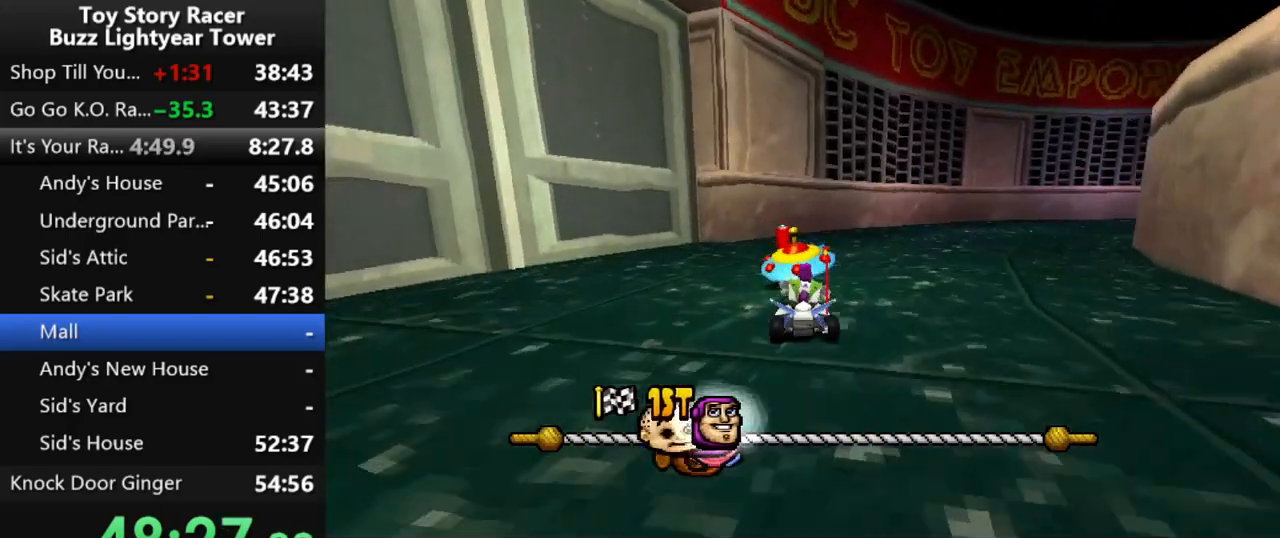
{"buttons": ["CROSS", "DPAD_RIGHT"], "left_stick": "center", "right_stick": "center", "events": [[267, "DPAD_RIGHT", "up"], [450, "DPAD_RIGHT", "down"]]}
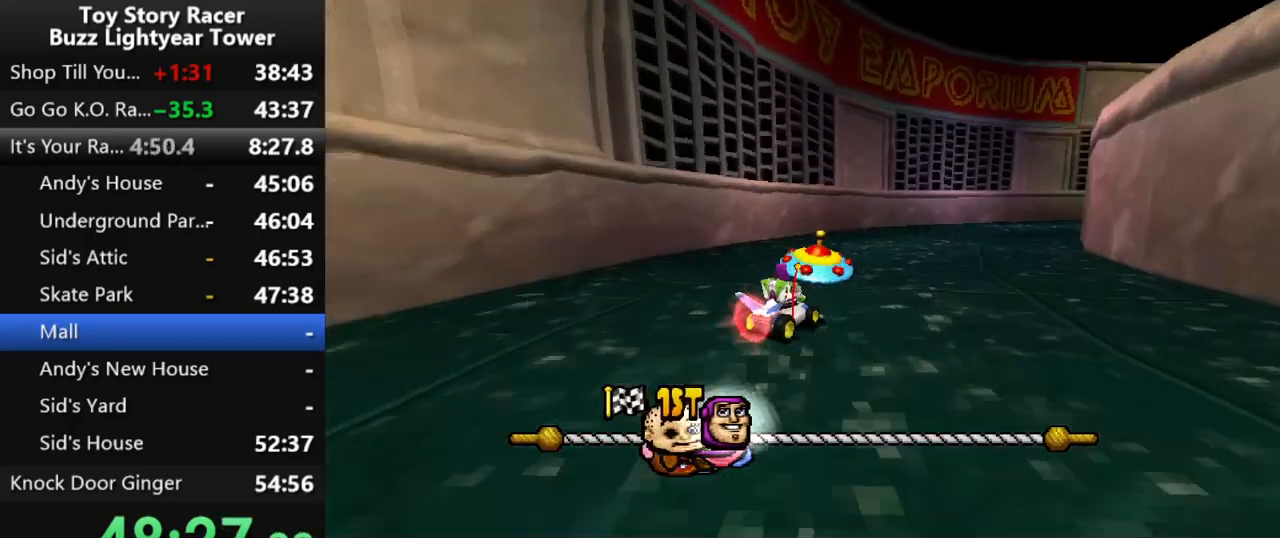
{"buttons": ["CROSS", "DPAD_RIGHT"], "left_stick": "center", "right_stick": "center", "events": [[183, "DPAD_RIGHT", "up"], [400, "DPAD_RIGHT", "down"]]}
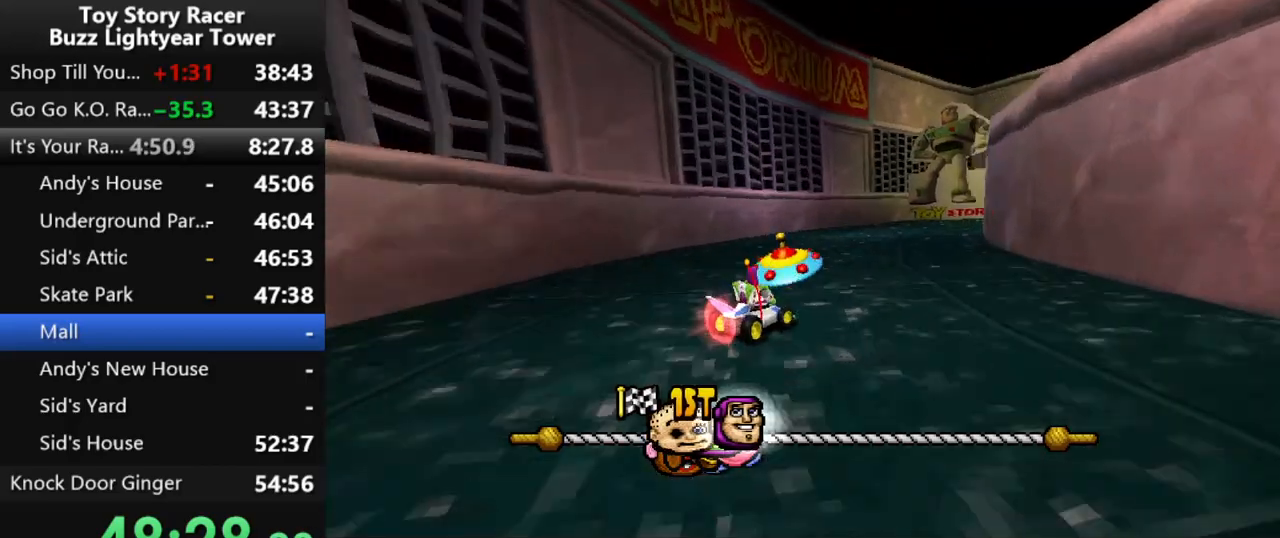
{"buttons": ["CROSS", "DPAD_RIGHT"], "left_stick": "center", "right_stick": "center", "events": [[50, "DPAD_RIGHT", "up"], [267, "DPAD_RIGHT", "down"]]}
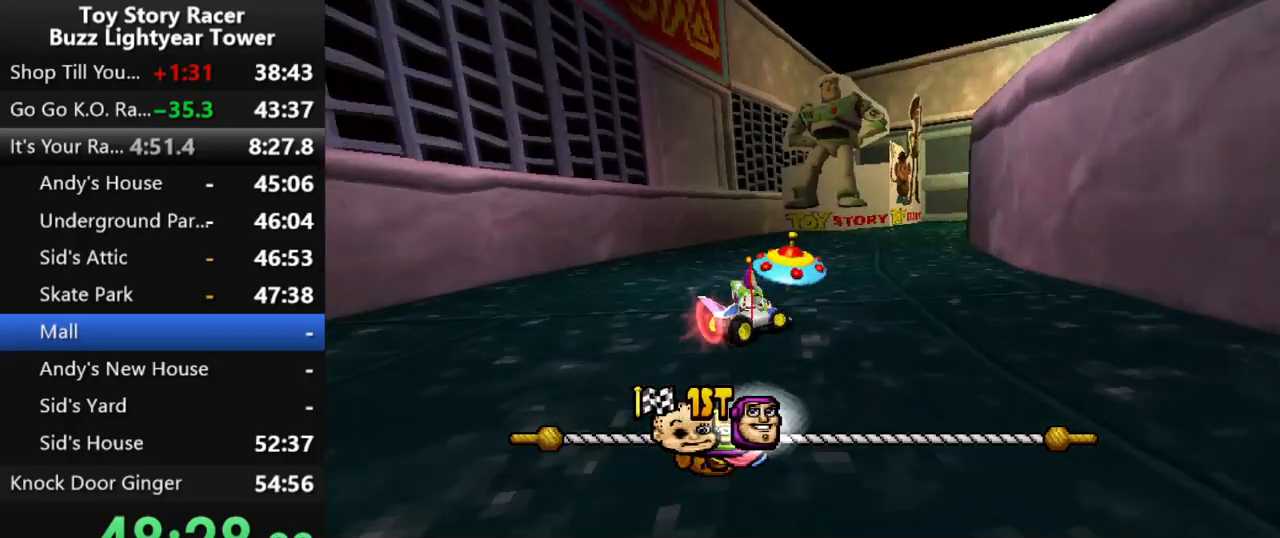
{"buttons": ["CROSS"], "left_stick": "center", "right_stick": "center", "events": [[83, "DPAD_RIGHT", "up"], [267, "DPAD_RIGHT", "down"], [400, "DPAD_RIGHT", "up"]]}
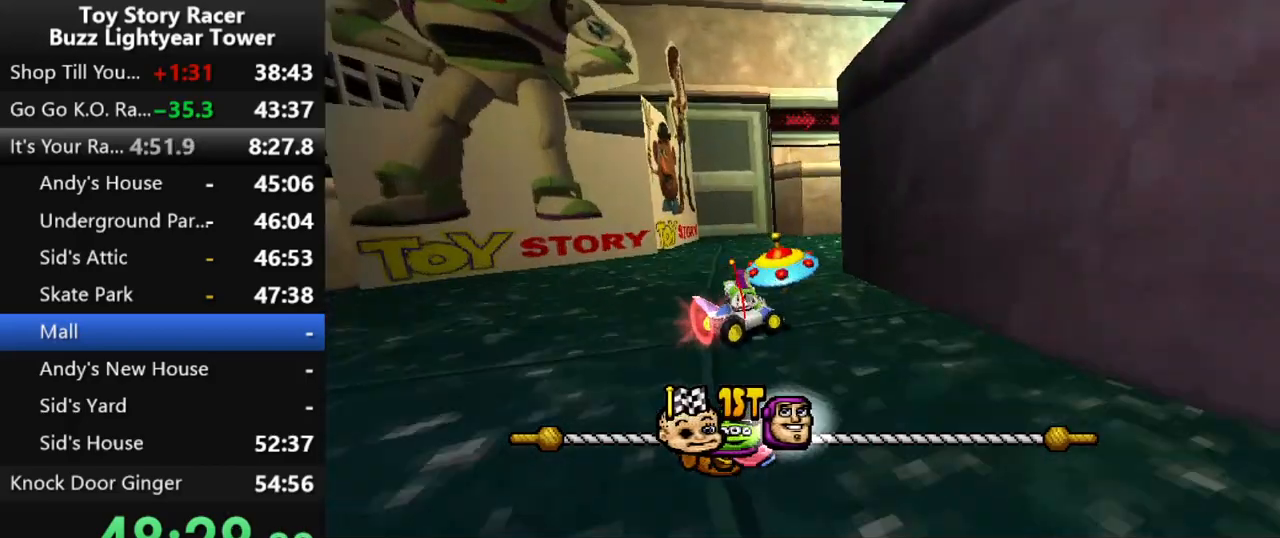
{"buttons": ["CROSS", "DPAD_RIGHT"], "left_stick": "center", "right_stick": "center", "events": [[433, "DPAD_RIGHT", "down"]]}
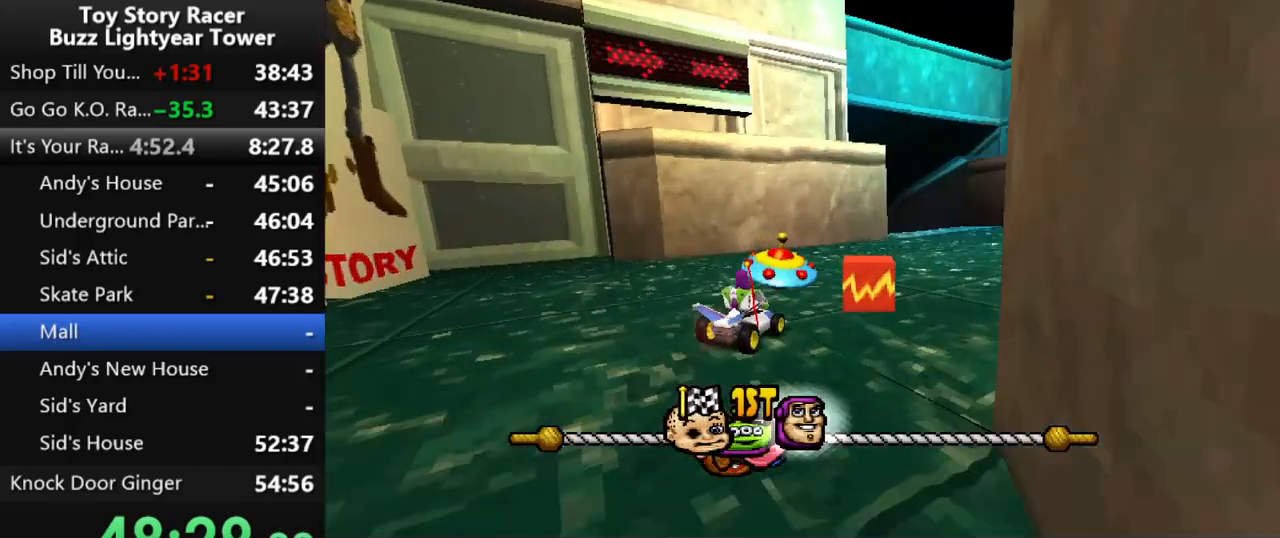
{"buttons": ["CROSS"], "left_stick": "center", "right_stick": "center", "events": [[50, "DPAD_RIGHT", "up"], [233, "DPAD_RIGHT", "down"], [350, "DPAD_RIGHT", "up"]]}
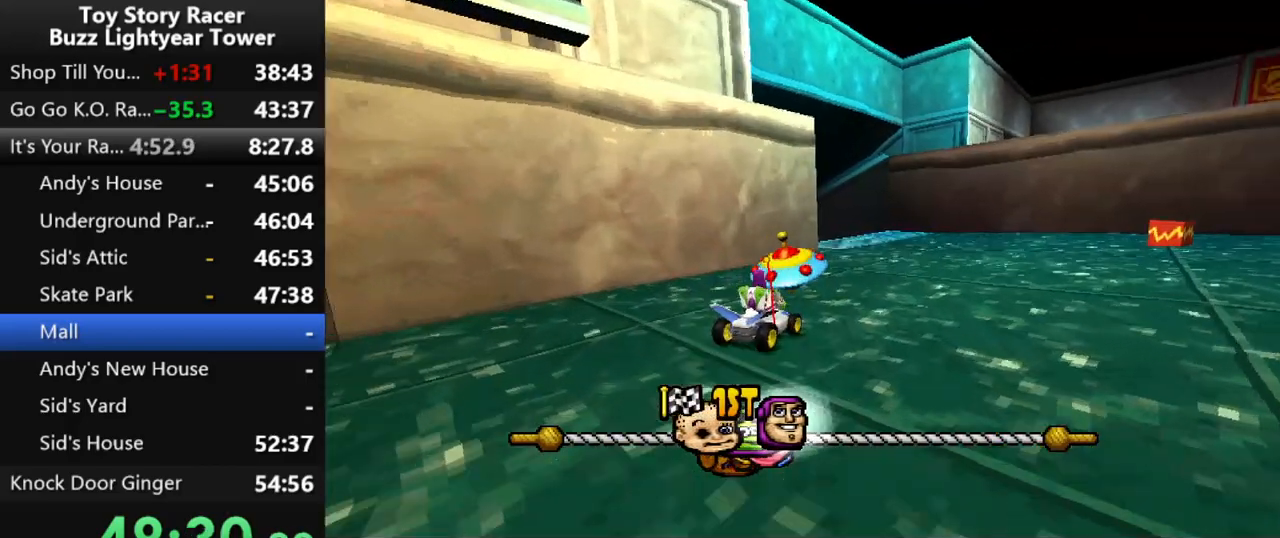
{"buttons": ["CROSS", "DPAD_LEFT"], "left_stick": "center", "right_stick": "center", "events": [[317, "DPAD_LEFT", "down"]]}
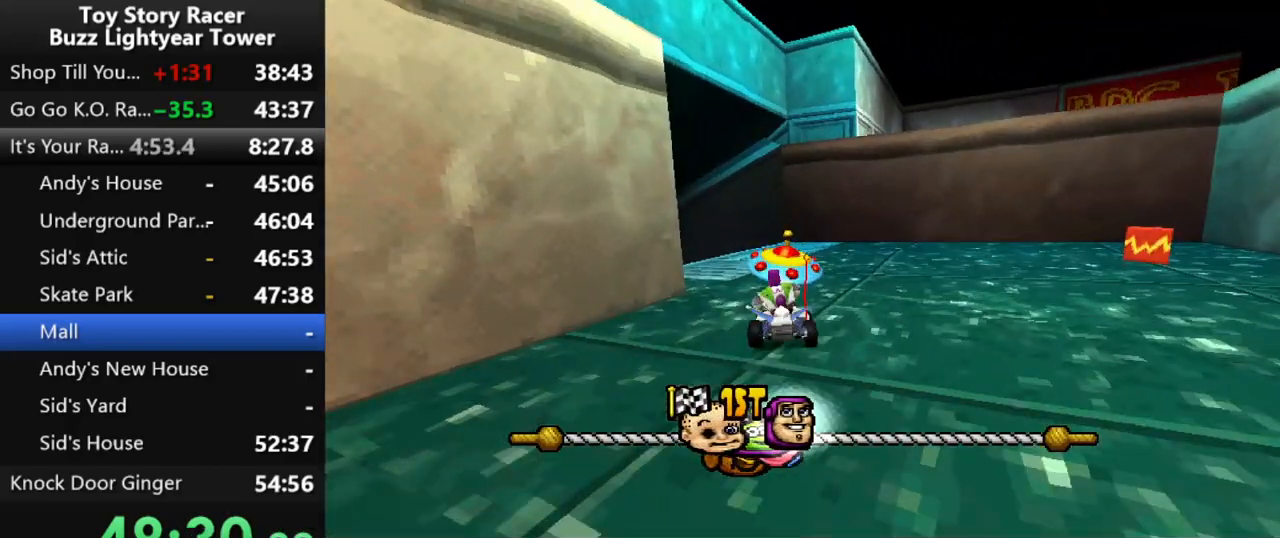
{"buttons": ["CROSS"], "left_stick": "center", "right_stick": "center", "events": [[167, "DPAD_LEFT", "up"]]}
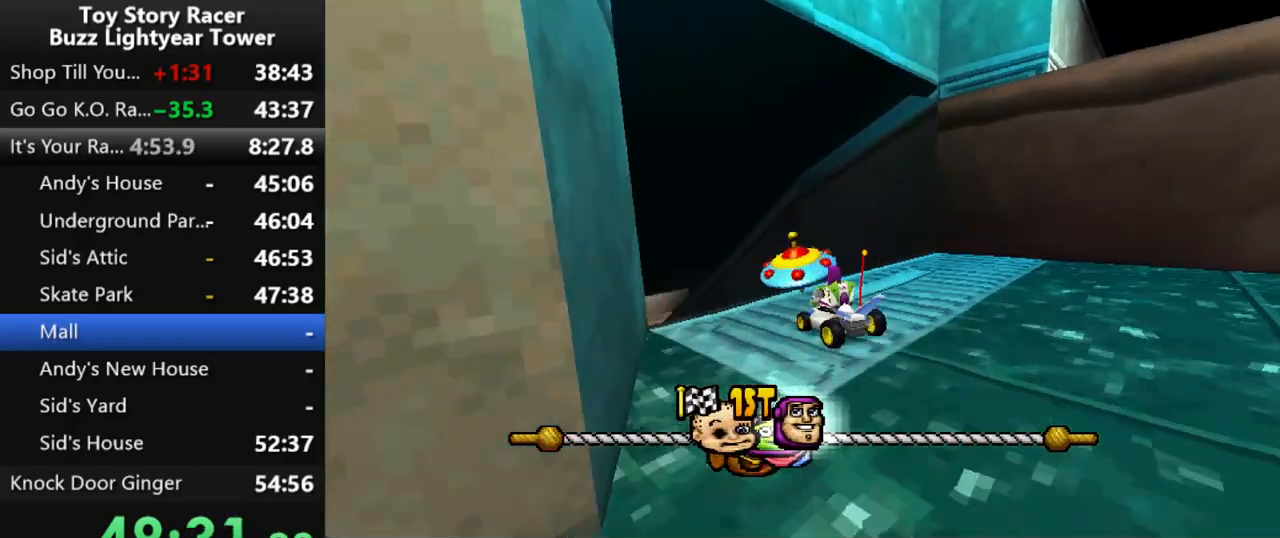
{"buttons": ["CROSS"], "left_stick": "center", "right_stick": "center", "events": []}
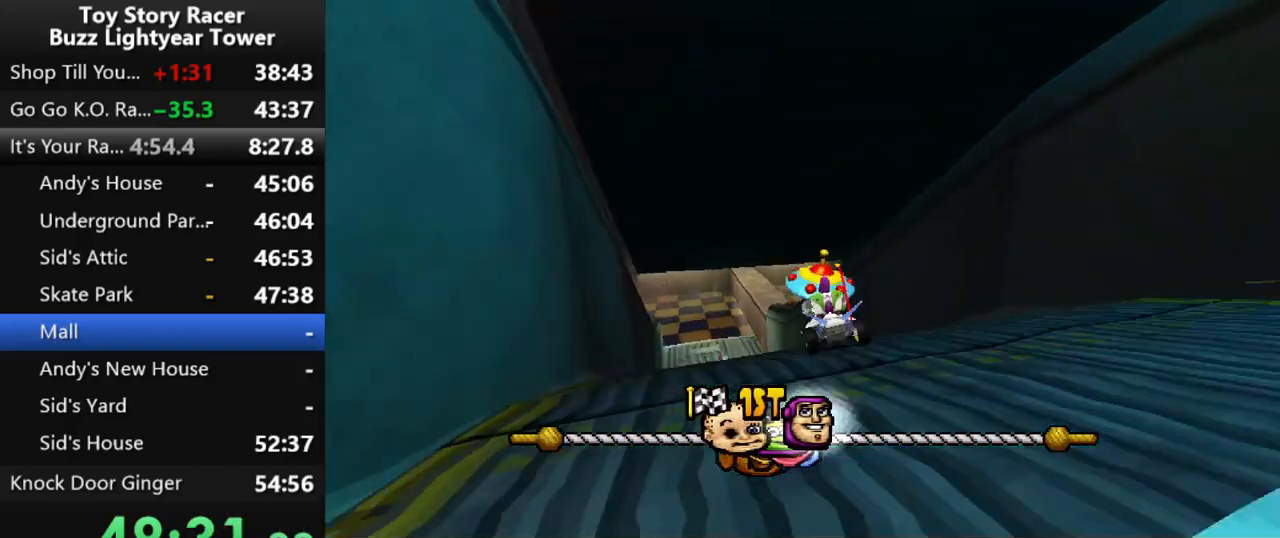
{"buttons": ["CROSS"], "left_stick": "center", "right_stick": "center", "events": []}
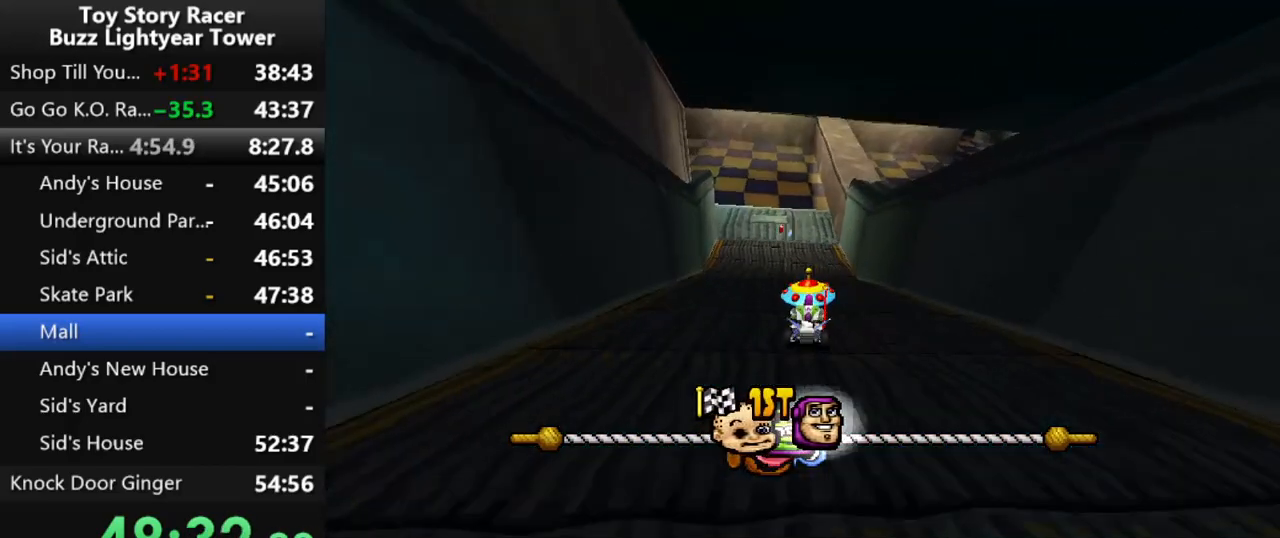
{"buttons": ["CROSS"], "left_stick": "center", "right_stick": "center", "events": []}
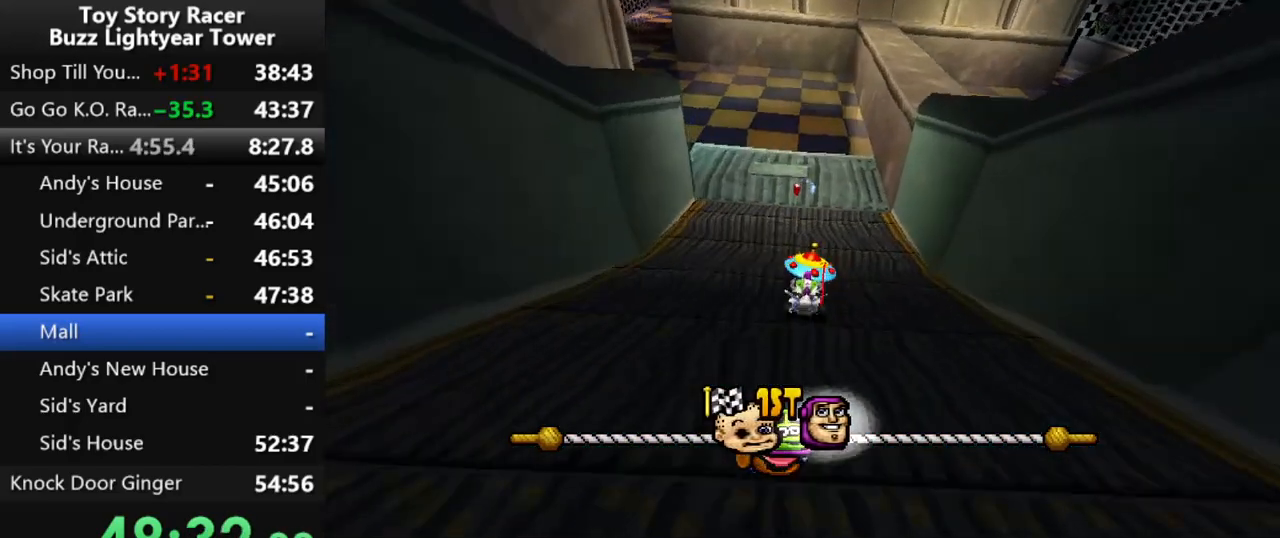
{"buttons": ["CROSS"], "left_stick": "center", "right_stick": "center", "events": [[233, "DPAD_LEFT", "down"], [467, "DPAD_LEFT", "up"]]}
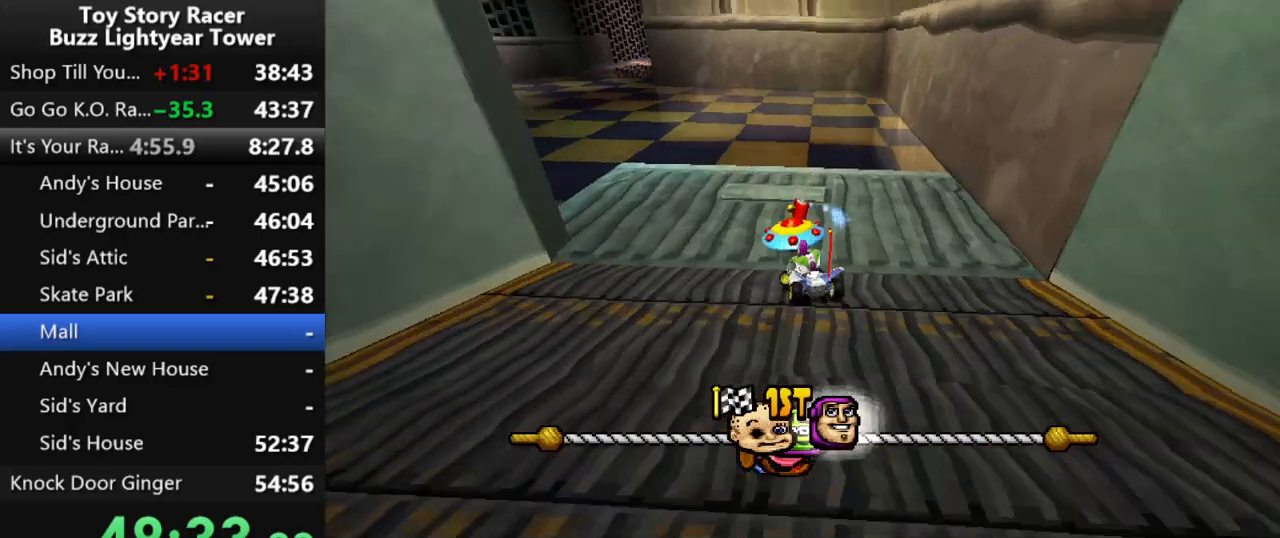
{"buttons": ["CROSS"], "left_stick": "center", "right_stick": "center", "events": []}
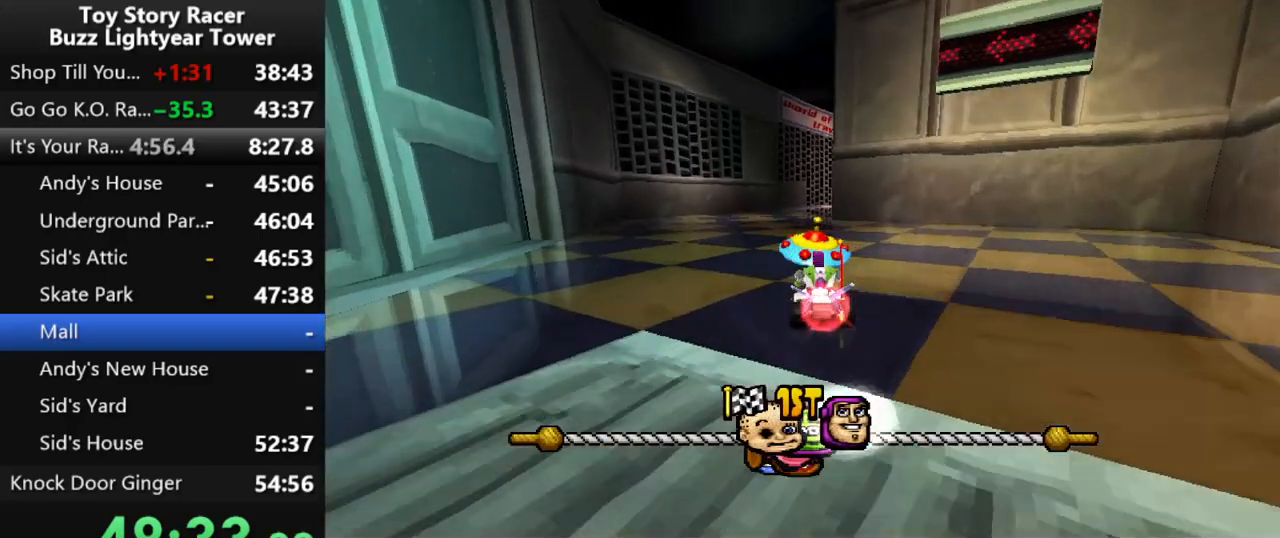
{"buttons": ["CROSS"], "left_stick": "center", "right_stick": "center", "events": [[183, "DPAD_RIGHT", "down"], [317, "DPAD_RIGHT", "up"]]}
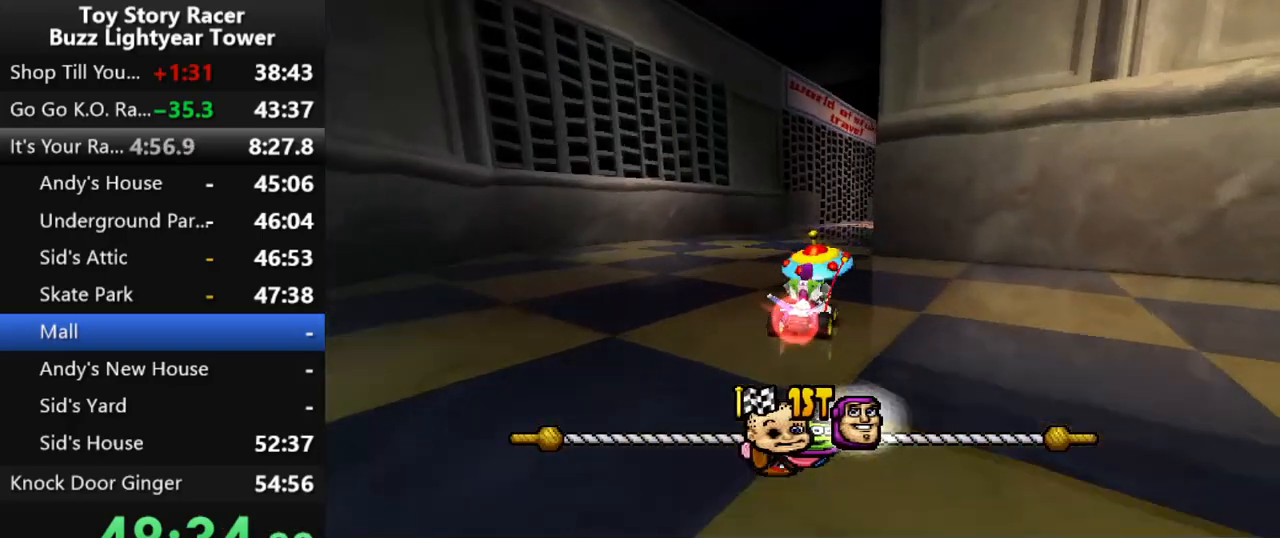
{"buttons": ["CROSS"], "left_stick": "center", "right_stick": "center", "events": []}
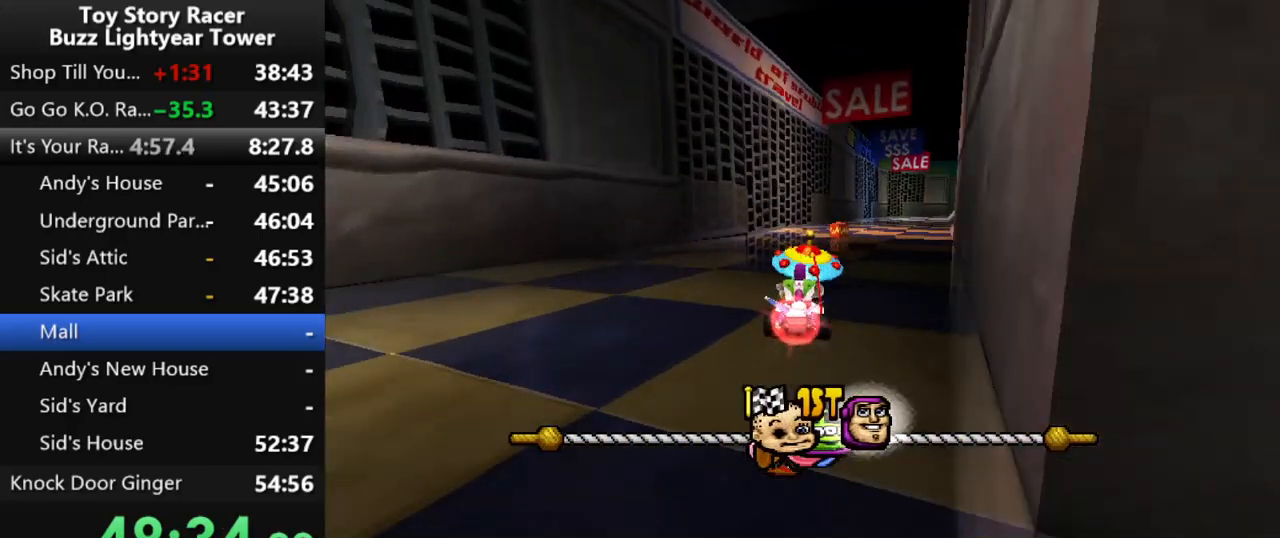
{"buttons": ["CROSS"], "left_stick": "center", "right_stick": "center", "events": []}
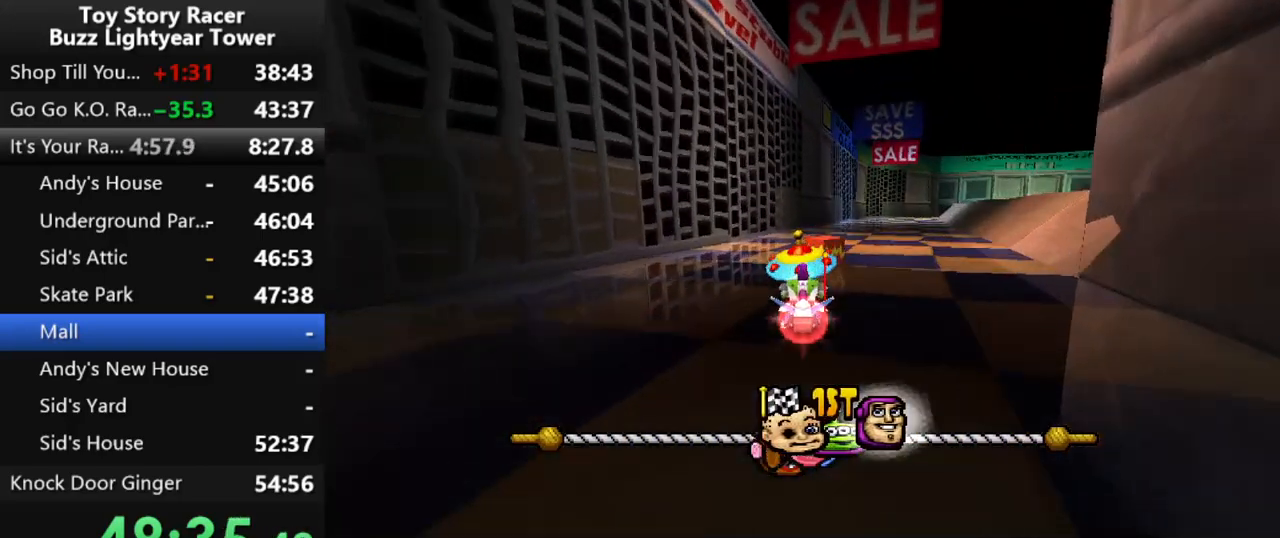
{"buttons": ["CROSS"], "left_stick": "center", "right_stick": "center", "events": [[183, "DPAD_RIGHT", "down"], [233, "DPAD_RIGHT", "up"], [267, "R1", "down"], [433, "R1", "up"]]}
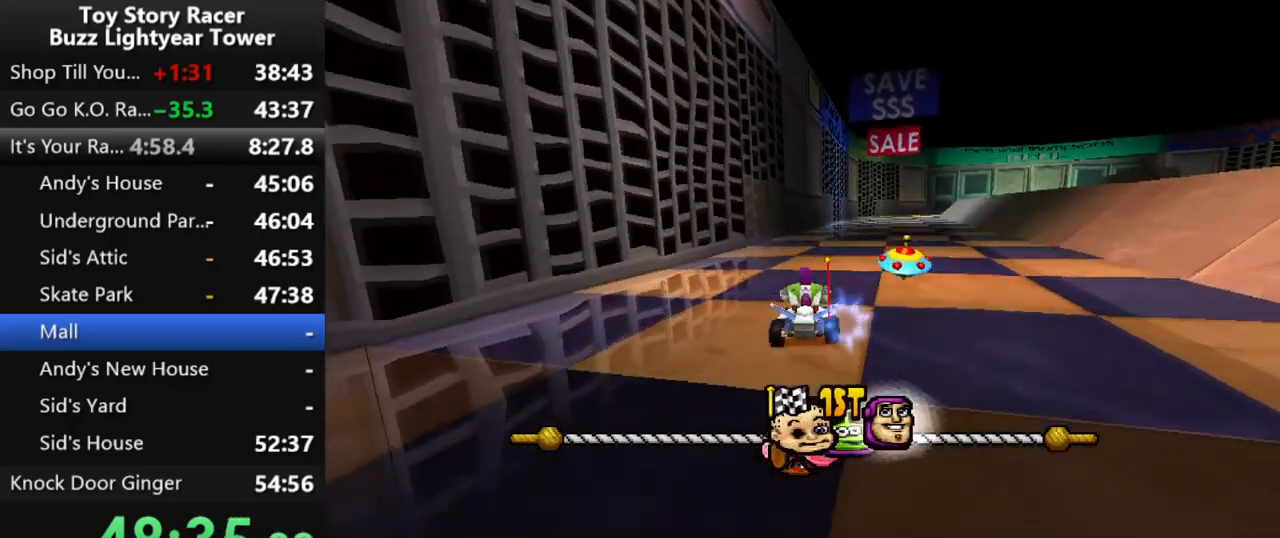
{"buttons": ["CROSS"], "left_stick": "center", "right_stick": "center", "events": [[250, "DPAD_RIGHT", "down"], [400, "DPAD_RIGHT", "up"]]}
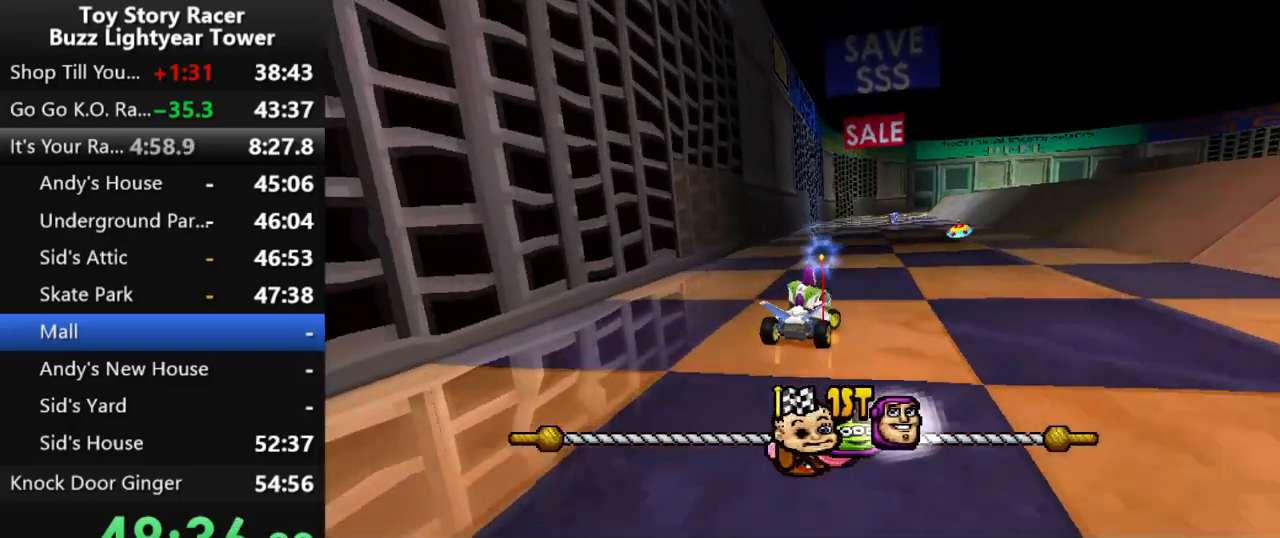
{"buttons": ["CROSS", "DPAD_RIGHT"], "left_stick": "center", "right_stick": "center", "events": [[383, "DPAD_RIGHT", "down"]]}
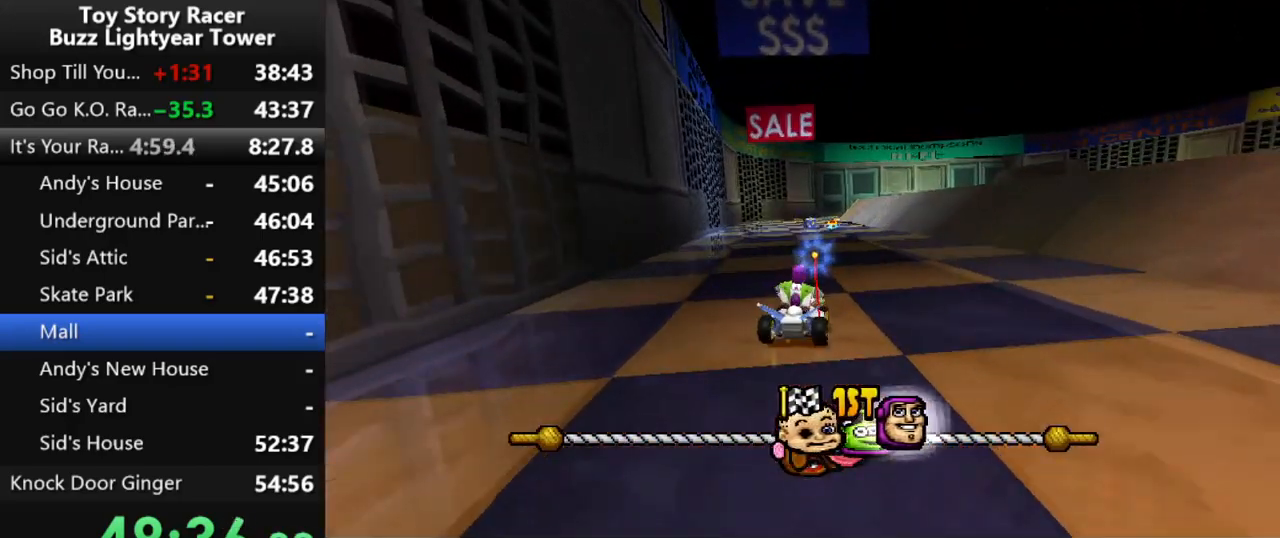
{"buttons": ["CROSS"], "left_stick": "center", "right_stick": "center", "events": [[67, "DPAD_RIGHT", "up"], [250, "DPAD_RIGHT", "down"], [350, "DPAD_RIGHT", "up"]]}
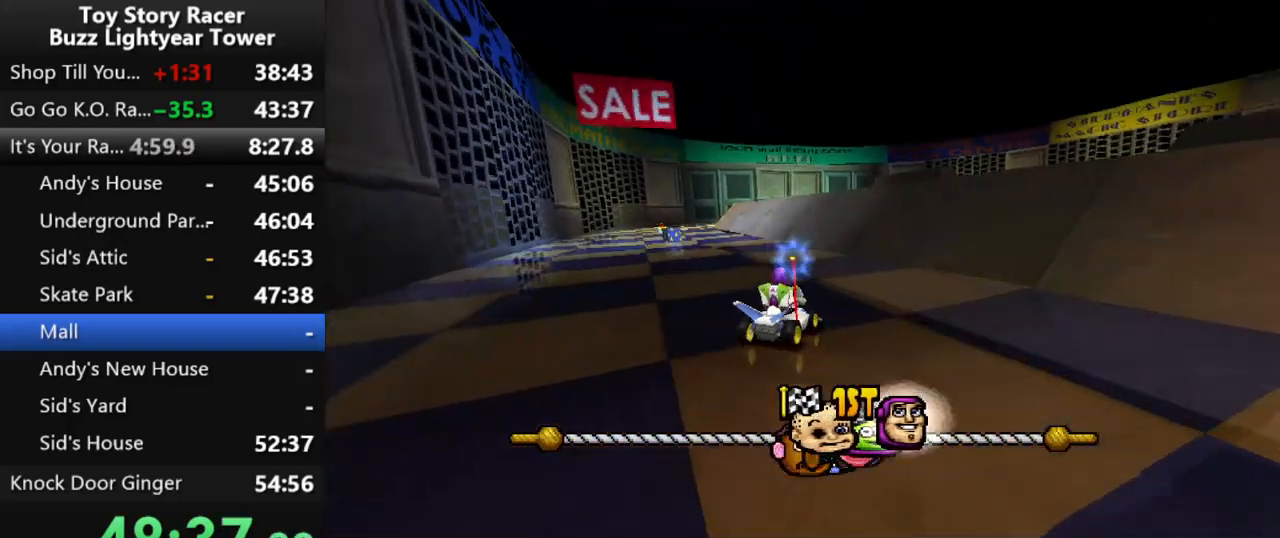
{"buttons": ["CROSS", "DPAD_RIGHT"], "left_stick": "center", "right_stick": "center", "events": [[33, "DPAD_RIGHT", "down"], [150, "DPAD_RIGHT", "up"], [283, "CROSS", "up"], [283, "DPAD_RIGHT", "down"], [350, "CROSS", "down"], [383, "DPAD_RIGHT", "up"], [433, "CROSS", "up"], [467, "CROSS", "down"], [500, "DPAD_RIGHT", "down"]]}
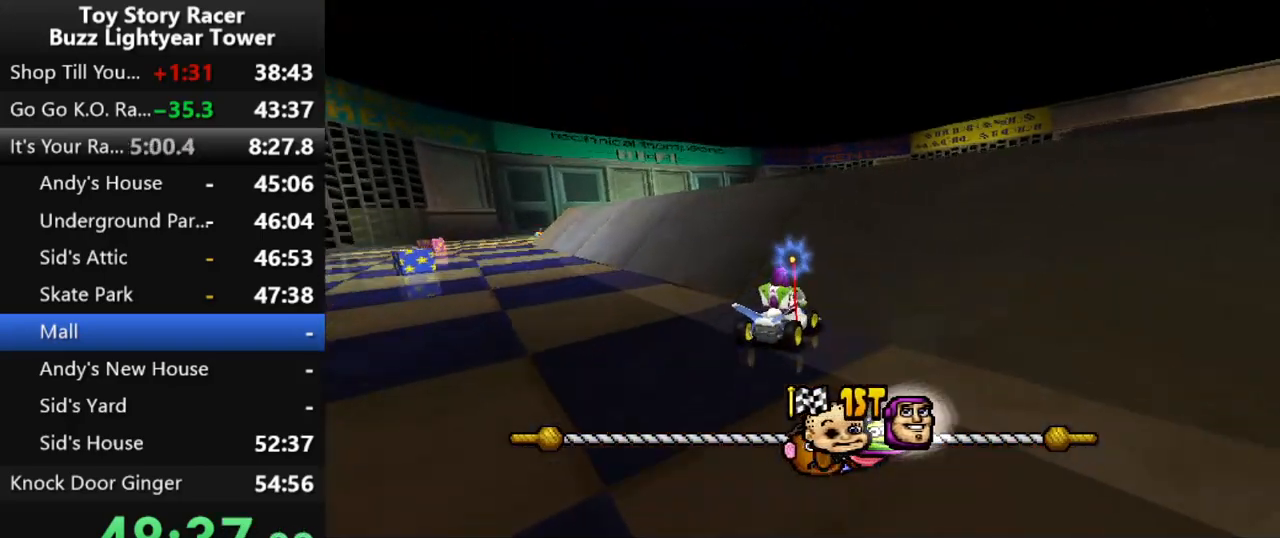
{"buttons": ["CROSS"], "left_stick": "center", "right_stick": "center", "events": [[167, "DPAD_RIGHT", "up"], [350, "DPAD_RIGHT", "down"], [450, "DPAD_RIGHT", "up"]]}
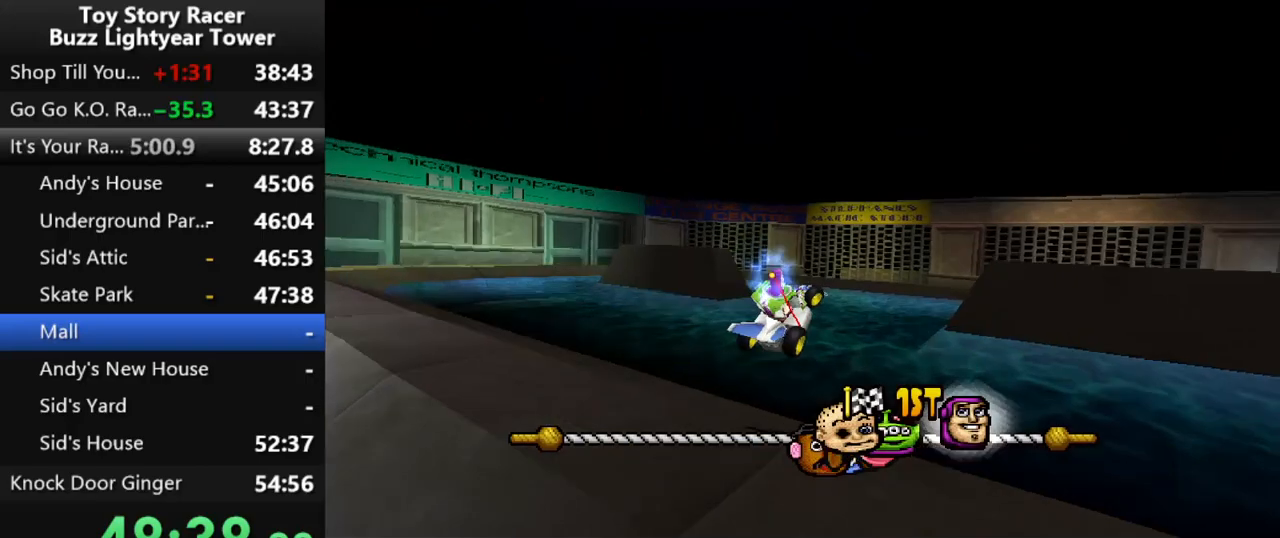
{"buttons": ["CROSS"], "left_stick": "center", "right_stick": "center", "events": [[350, "DPAD_RIGHT", "down"], [483, "DPAD_RIGHT", "up"]]}
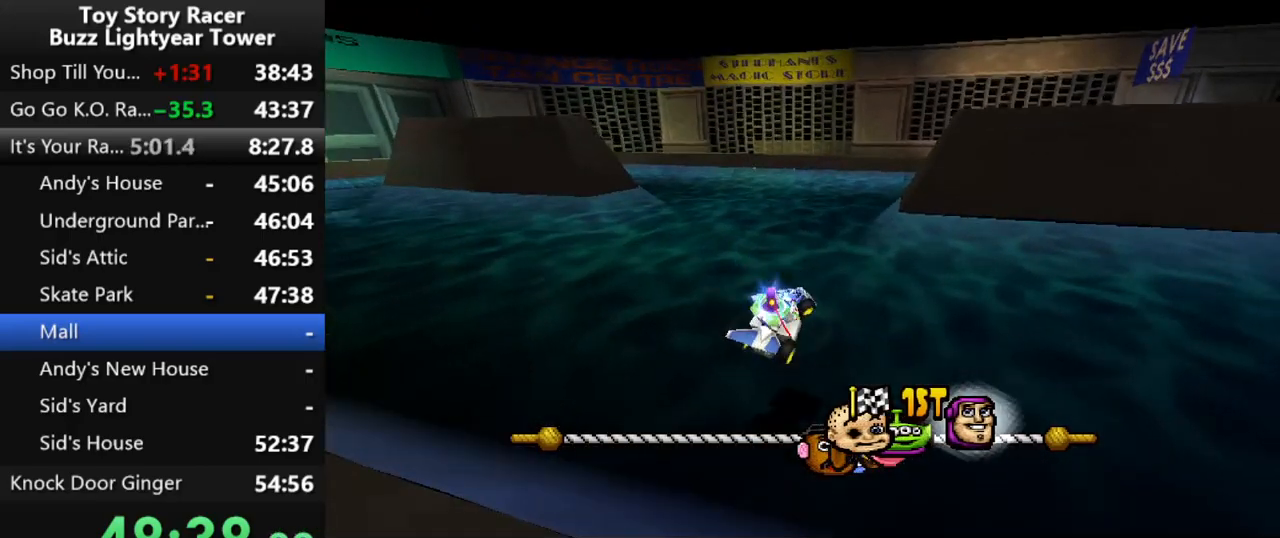
{"buttons": ["CROSS"], "left_stick": "center", "right_stick": "center", "events": []}
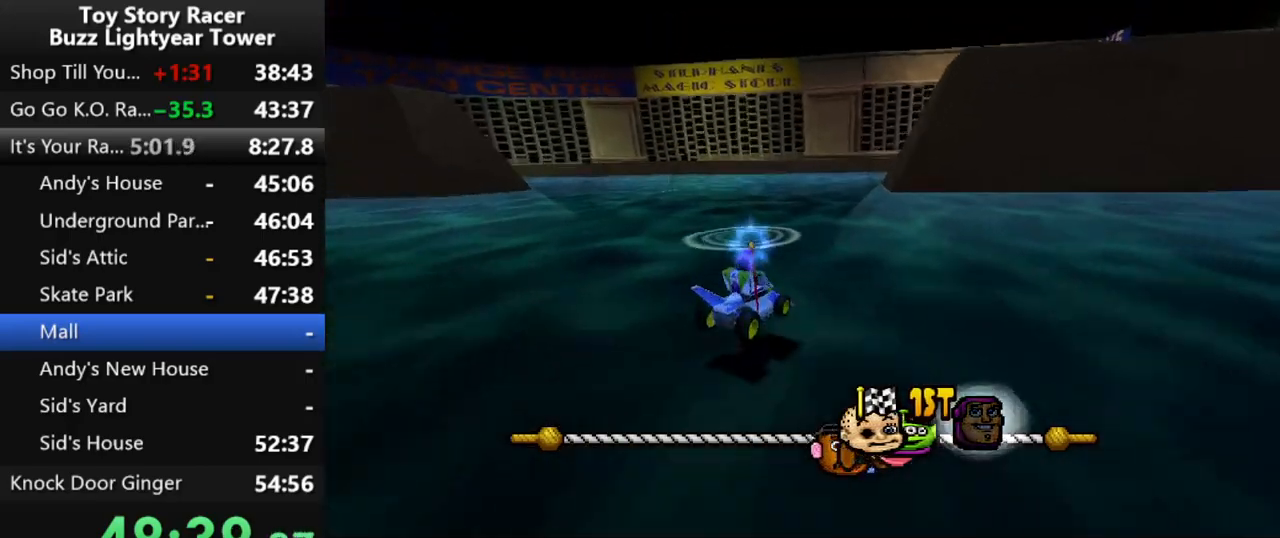
{"buttons": ["CROSS"], "left_stick": "center", "right_stick": "center", "events": [[83, "DPAD_RIGHT", "down"], [217, "DPAD_RIGHT", "up"]]}